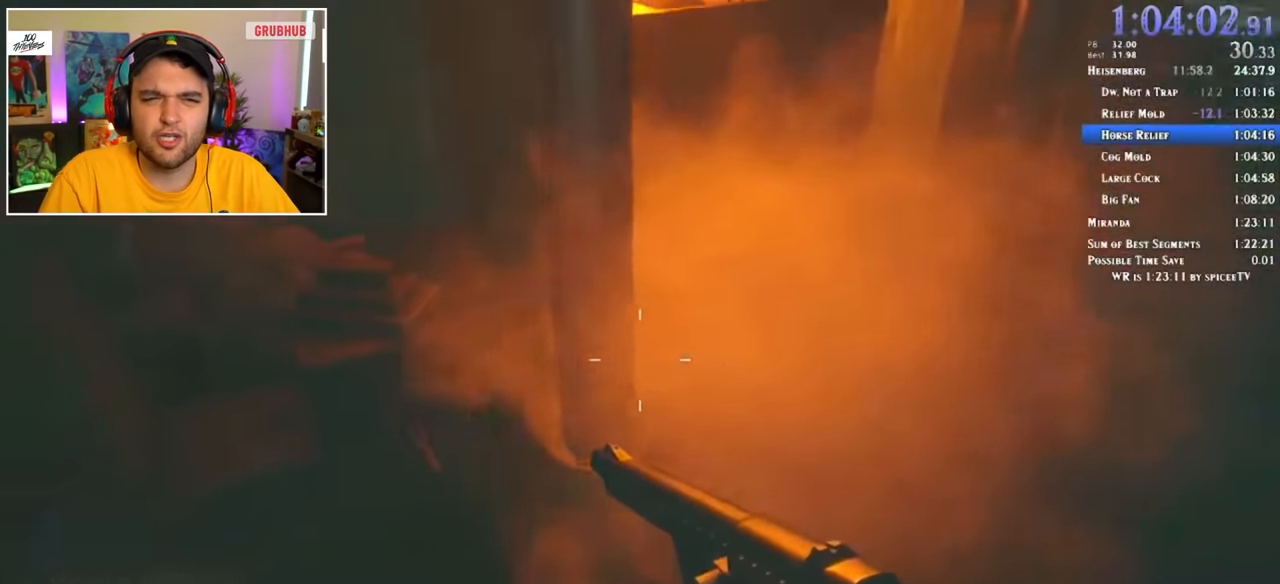
Gameplay with keyboard and mouse; each line is a JSON object with the keys and mouse buttons held at the frame after it. "events" lists presses ("down") and releases ("up") of "1", "2", "3", "4", "5", "a", "alt", "c", "ctrl", "d", "e", "f", "q", "r", "s", "shift", "space", "tab", "v", "w", "x", "z", "mouse_left" and "mouse_right" between this image and that frame as [ms after this image, input, new state], when the widget could be followed in between. "mouse_left", "mouse_right" = the "left", "right" buttons of the "mouse" list. No other keys are recorded. Mouse movement is not recorded.
{"keys": ["d"], "mouse": [], "events": []}
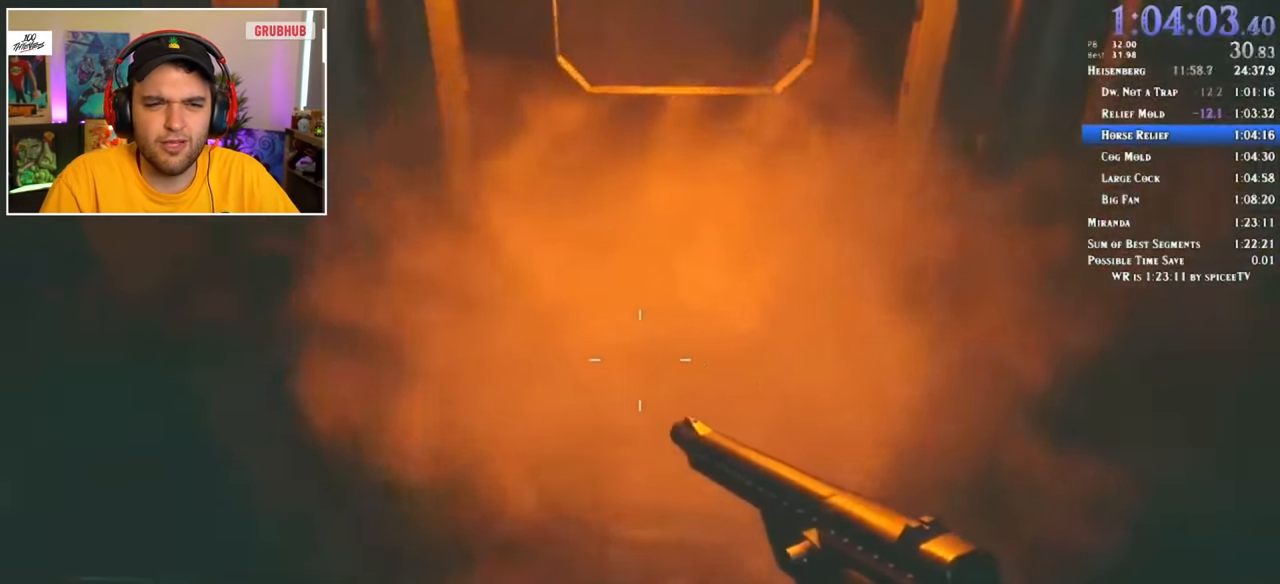
{"keys": [], "mouse": [], "events": [[33, "d", "up"]]}
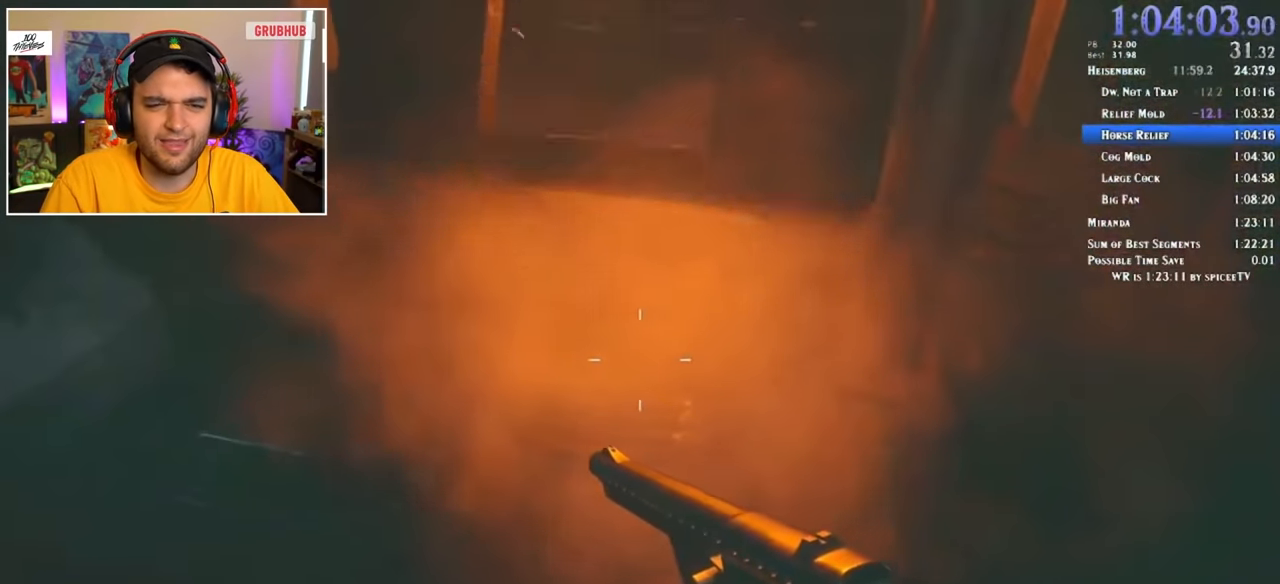
{"keys": ["a", "f", "shift", "w"], "mouse": [], "events": [[317, "a", "down"], [317, "shift", "down"], [317, "w", "down"], [367, "f", "down"], [417, "f", "up"], [500, "f", "down"]]}
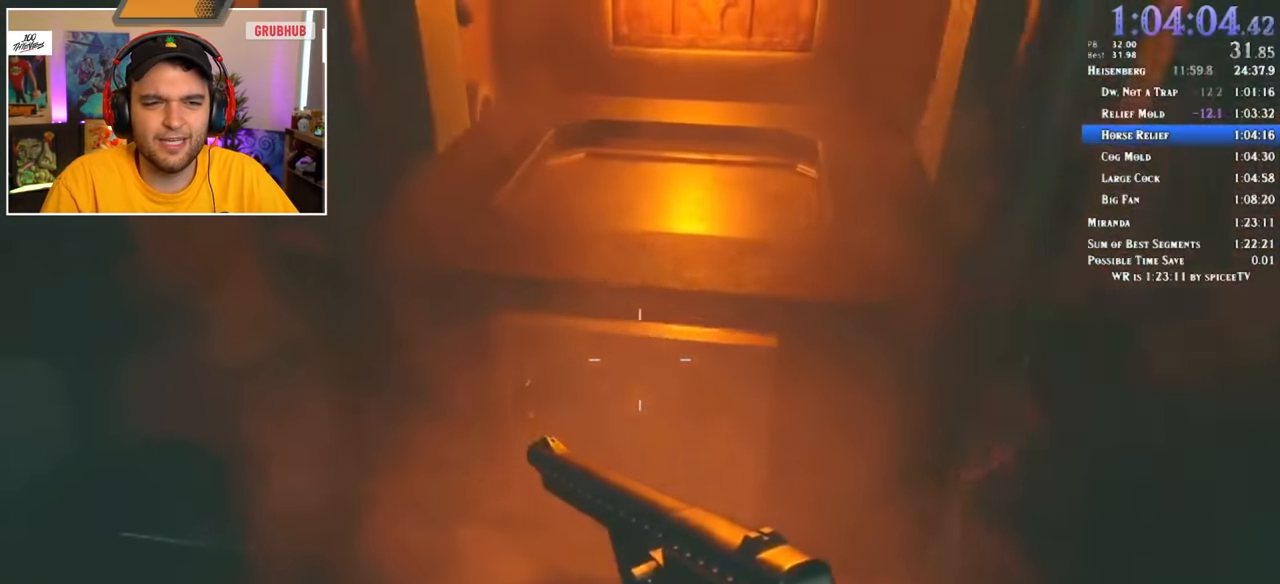
{"keys": ["a", "f", "shift", "w"], "mouse": [], "events": [[50, "f", "up"], [100, "f", "down"], [150, "f", "up"], [200, "f", "down"], [283, "f", "up"], [333, "f", "down"], [383, "f", "up"], [417, "f", "down"]]}
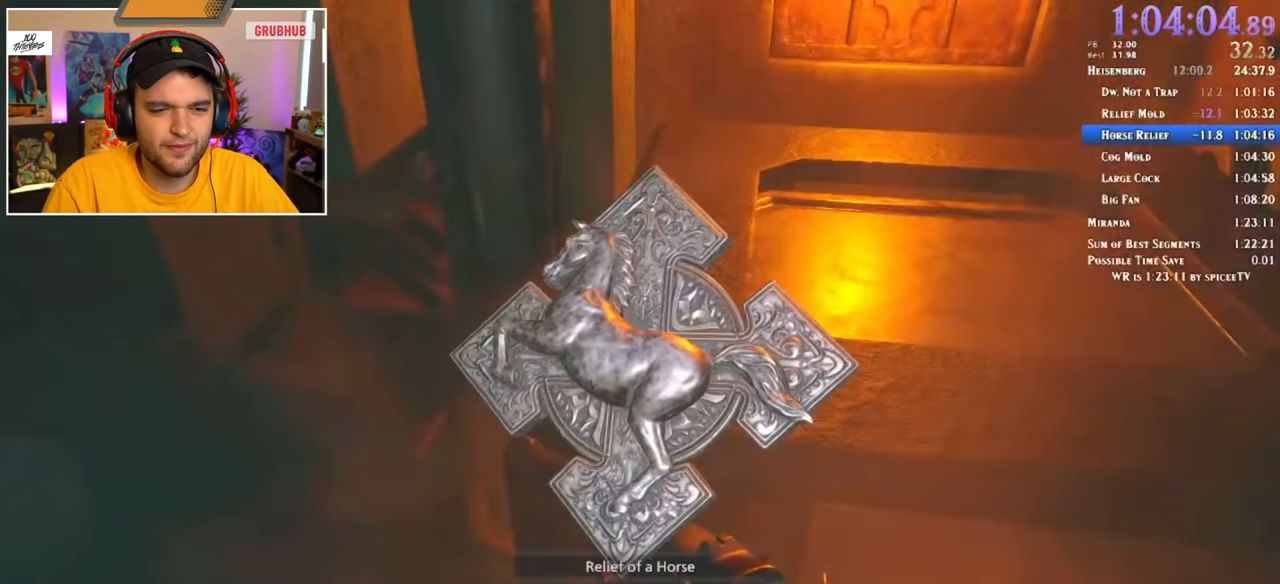
{"keys": ["shift", "w"], "mouse": [], "events": [[17, "f", "up"], [67, "f", "down"], [117, "f", "up"], [150, "f", "down"], [250, "a", "up"], [250, "f", "up"]]}
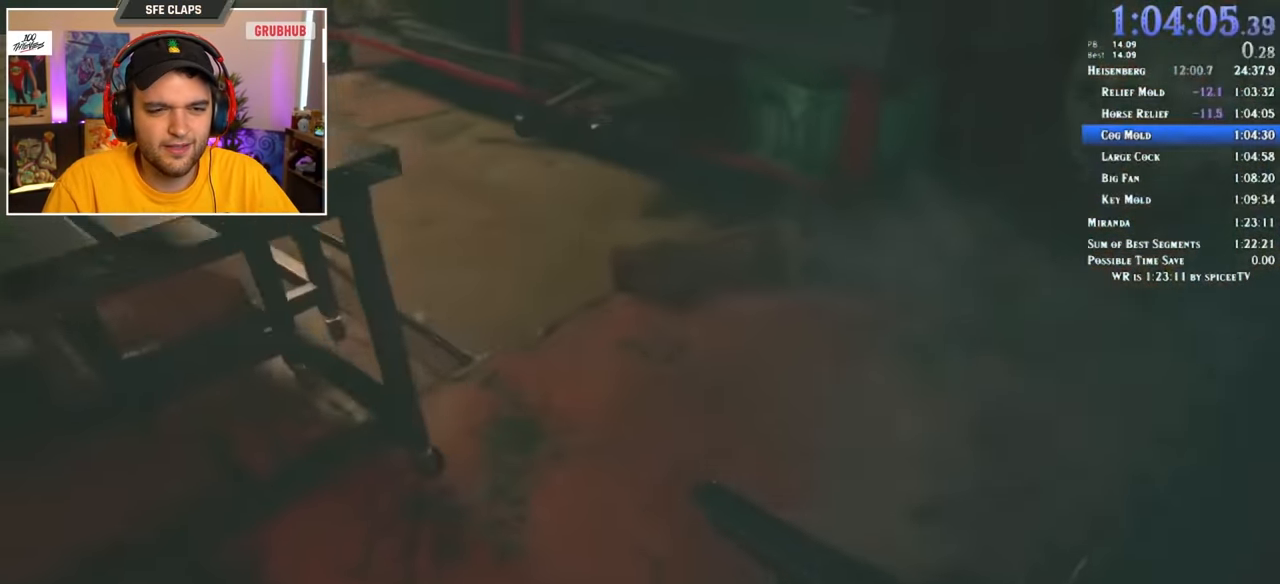
{"keys": ["shift", "w"], "mouse": [], "events": []}
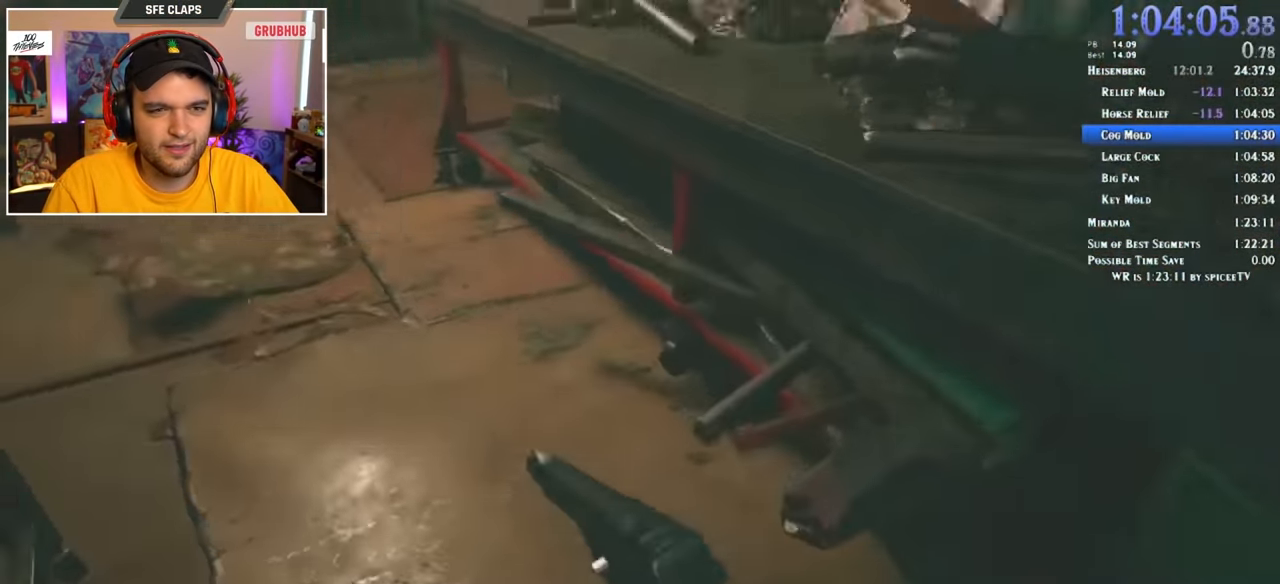
{"keys": ["shift", "w"], "mouse": [], "events": []}
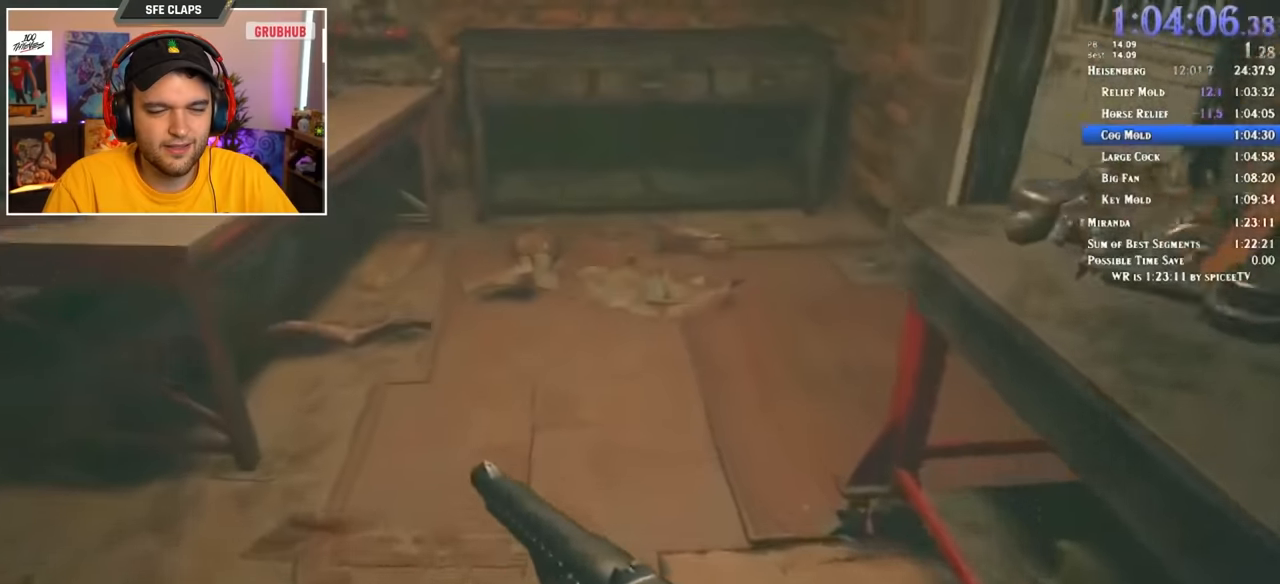
{"keys": ["f", "shift", "w"], "mouse": [], "events": [[83, "1", "down"], [133, "3", "down"], [183, "1", "up"], [233, "3", "up"], [450, "f", "down"]]}
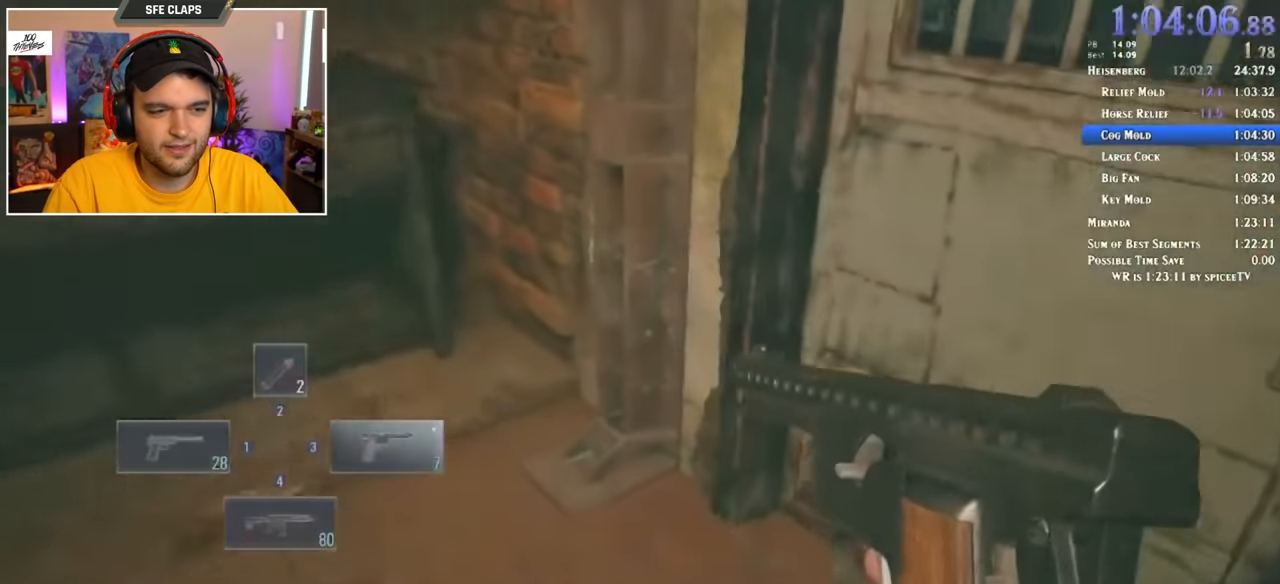
{"keys": ["shift", "w"], "mouse": [], "events": [[50, "f", "up"], [100, "f", "down"], [183, "f", "up"], [233, "f", "down"], [333, "f", "up"], [383, "f", "down"], [416, "f", "up"]]}
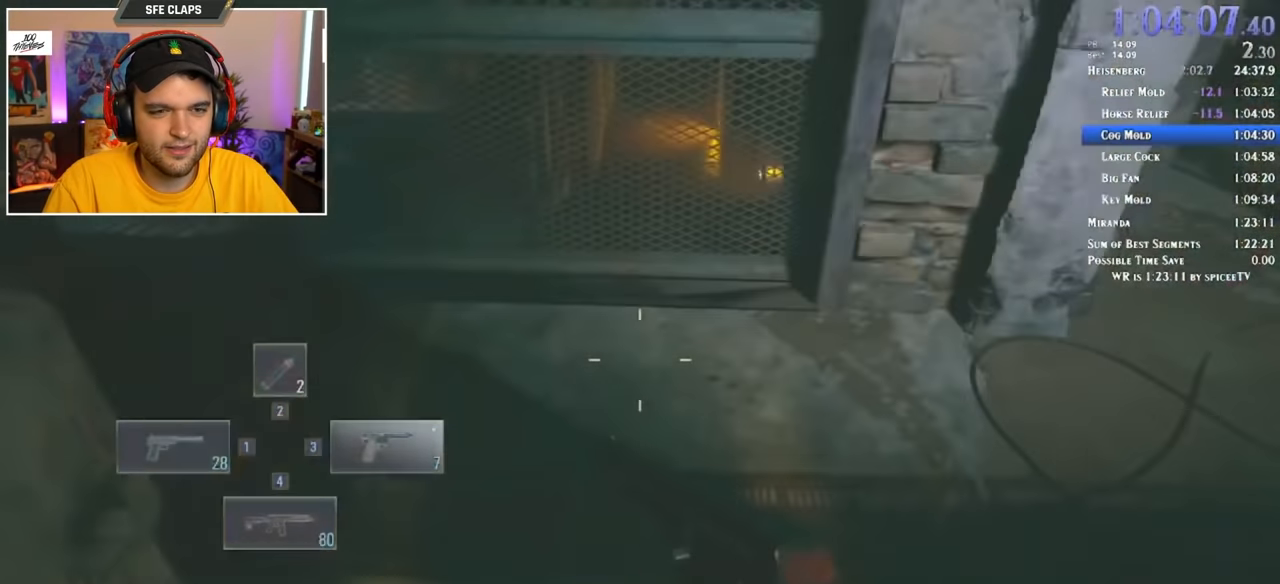
{"keys": ["shift", "w"], "mouse": [], "events": []}
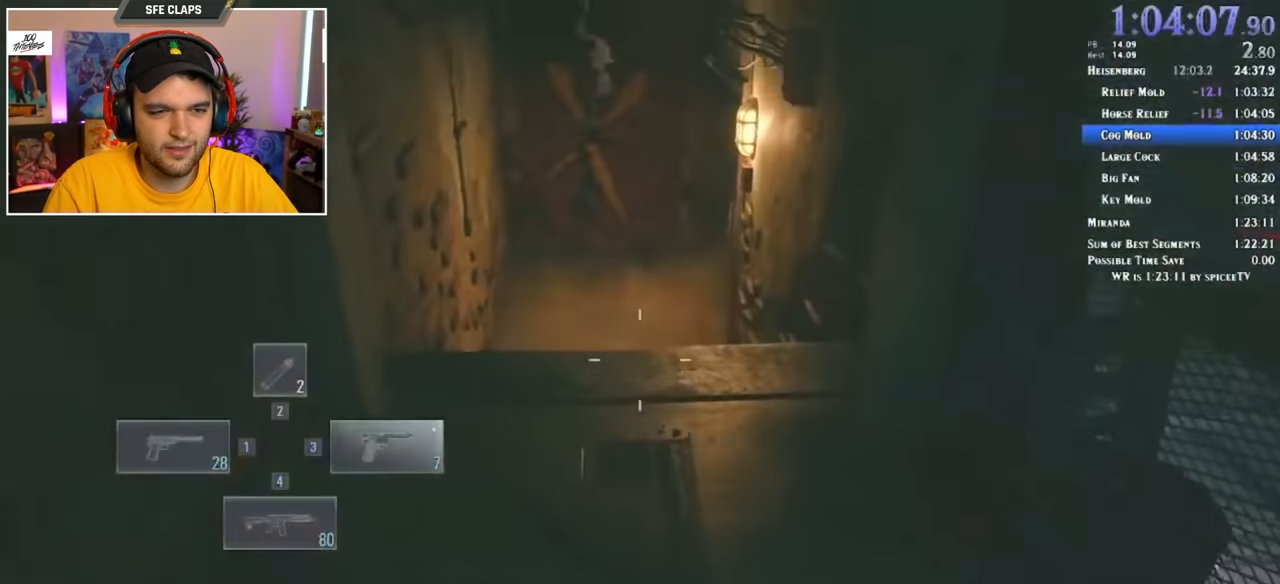
{"keys": ["shift", "w"], "mouse": [], "events": []}
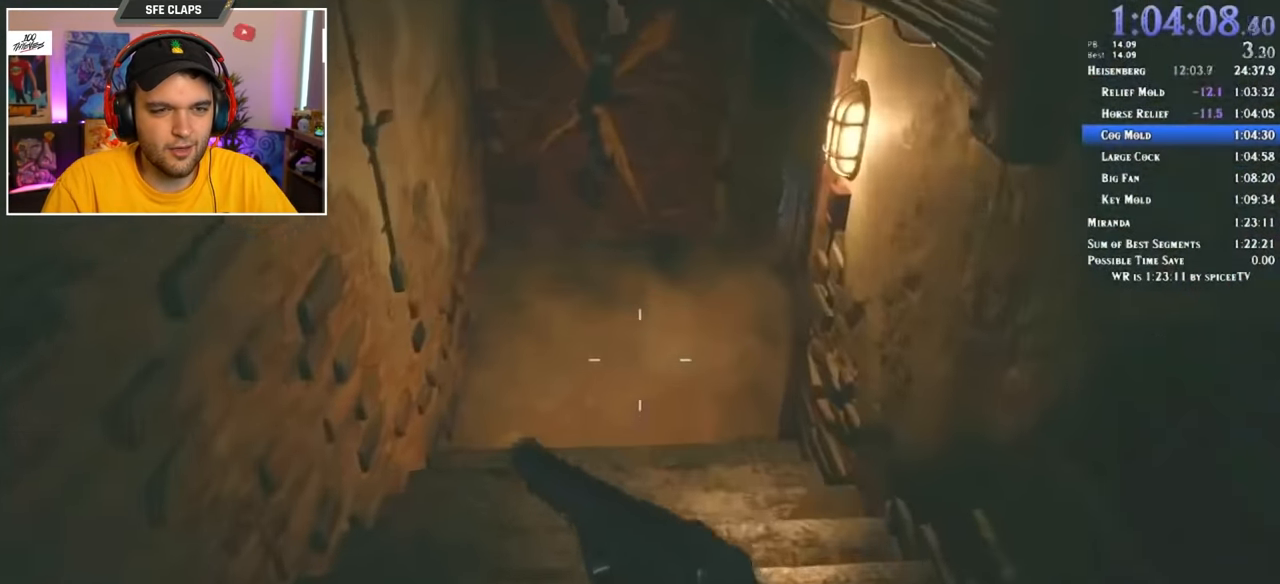
{"keys": ["shift", "w"], "mouse": [], "events": []}
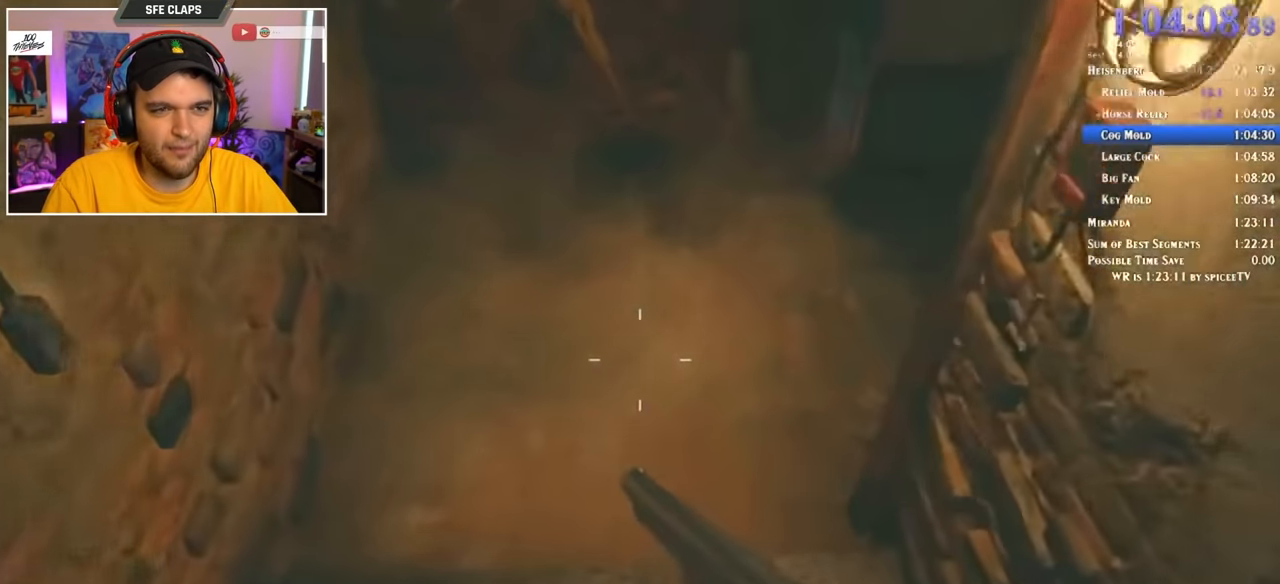
{"keys": ["shift", "w"], "mouse": [], "events": []}
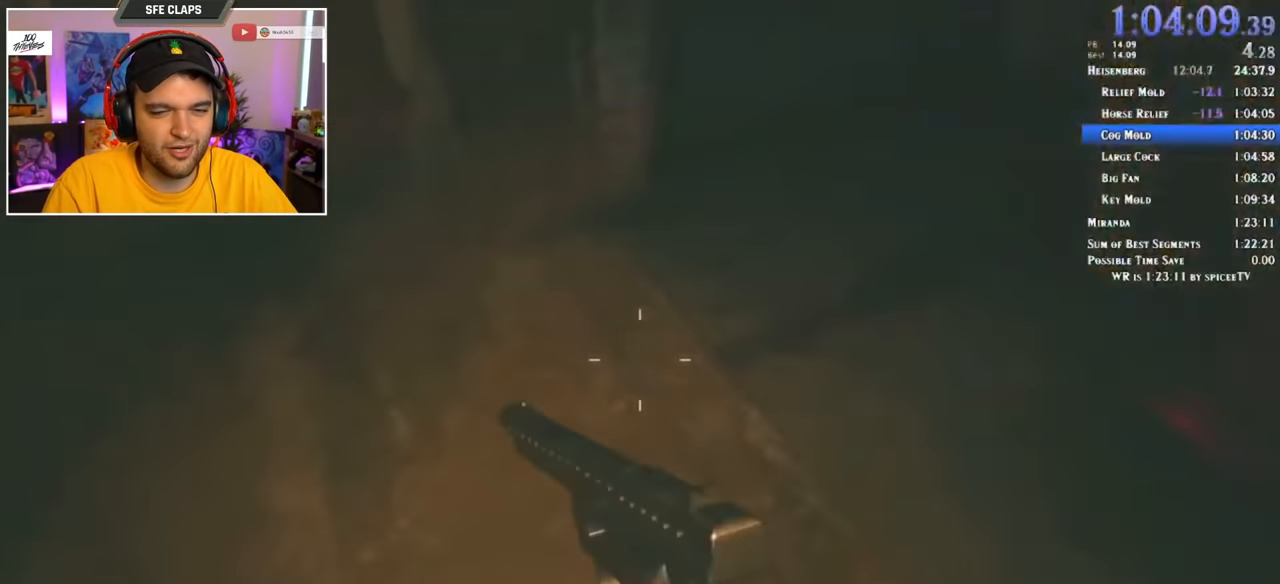
{"keys": ["shift", "w"], "mouse": [], "events": []}
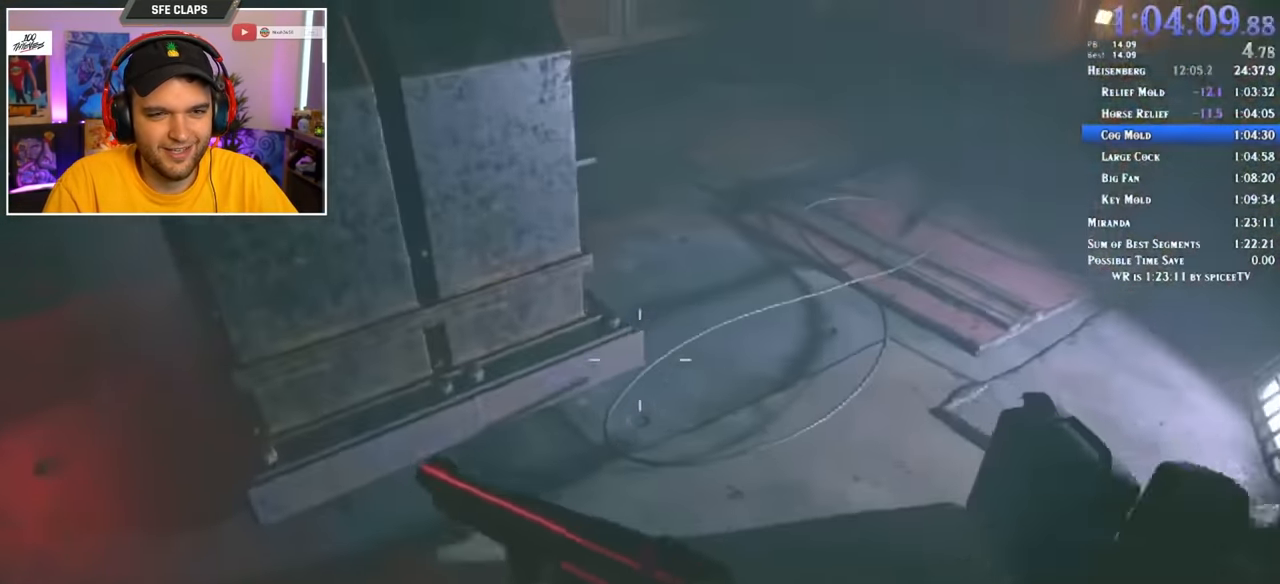
{"keys": ["shift", "w"], "mouse": [], "events": []}
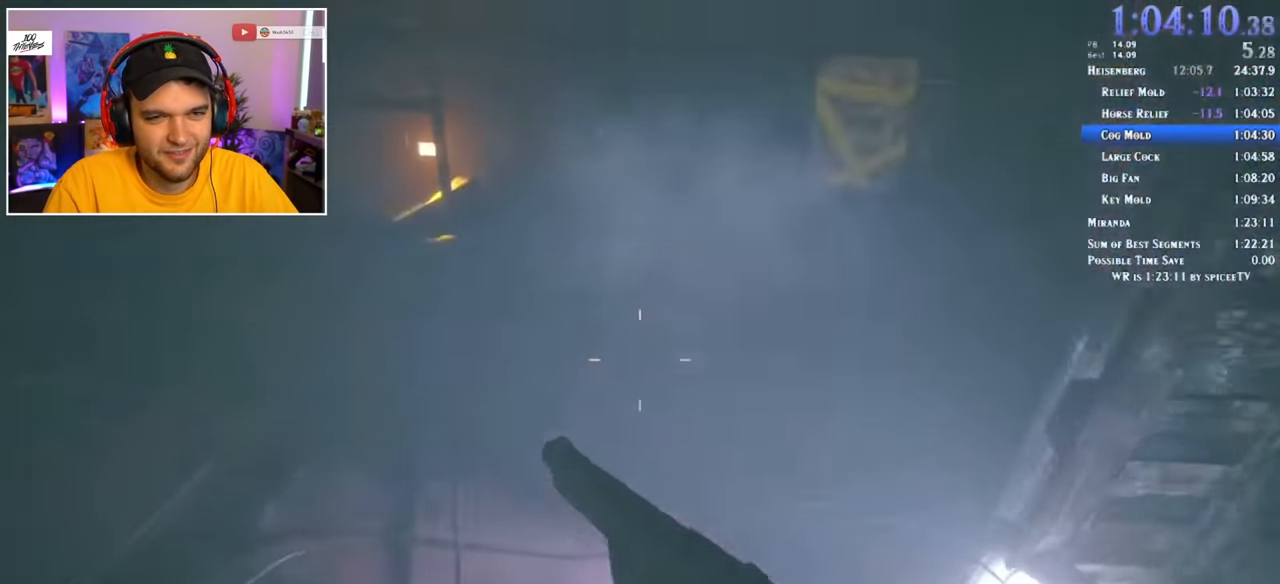
{"keys": ["shift", "w"], "mouse": [], "events": []}
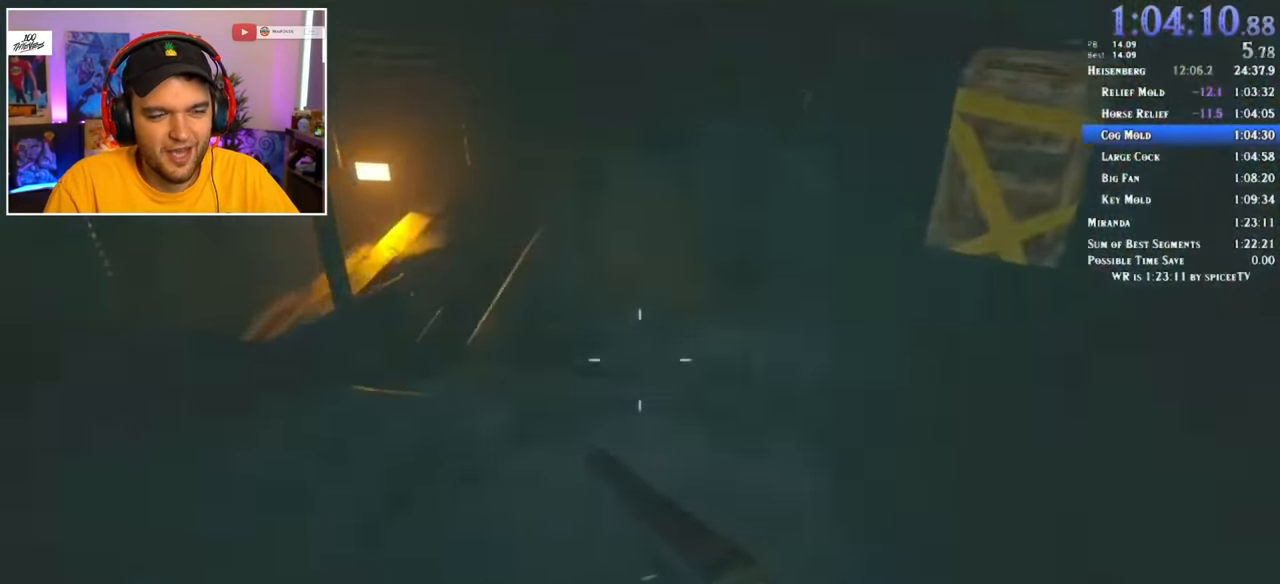
{"keys": ["shift", "w"], "mouse": [], "events": []}
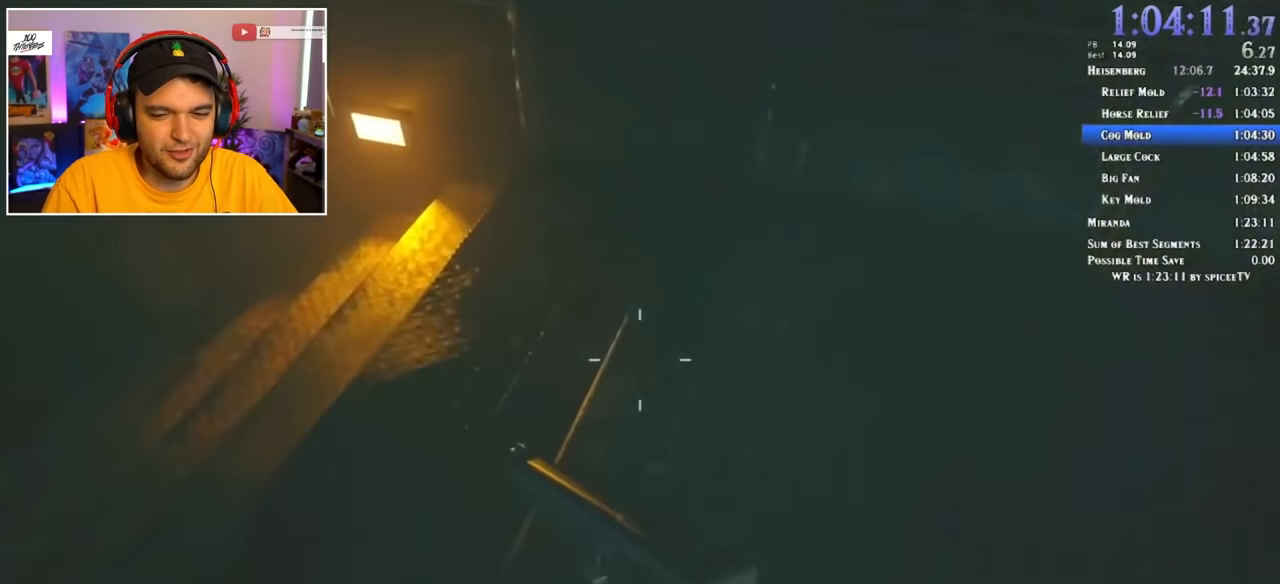
{"keys": ["shift", "w"], "mouse": [], "events": []}
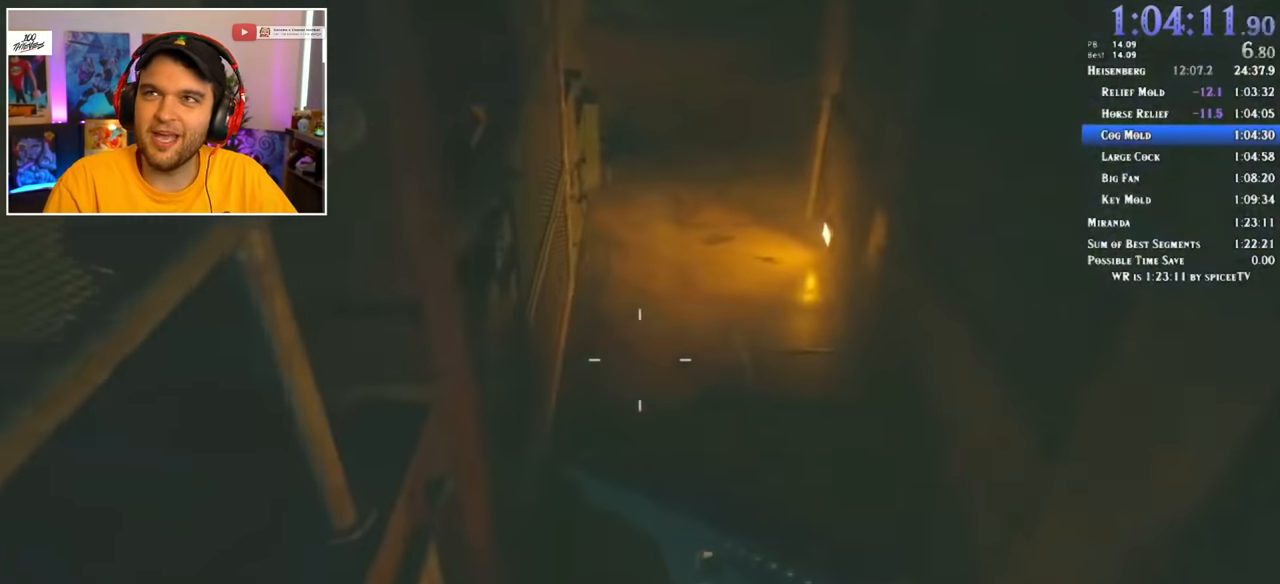
{"keys": ["3", "shift", "w"], "mouse": [], "events": [[350, "1", "down"], [450, "1", "up"], [450, "3", "down"]]}
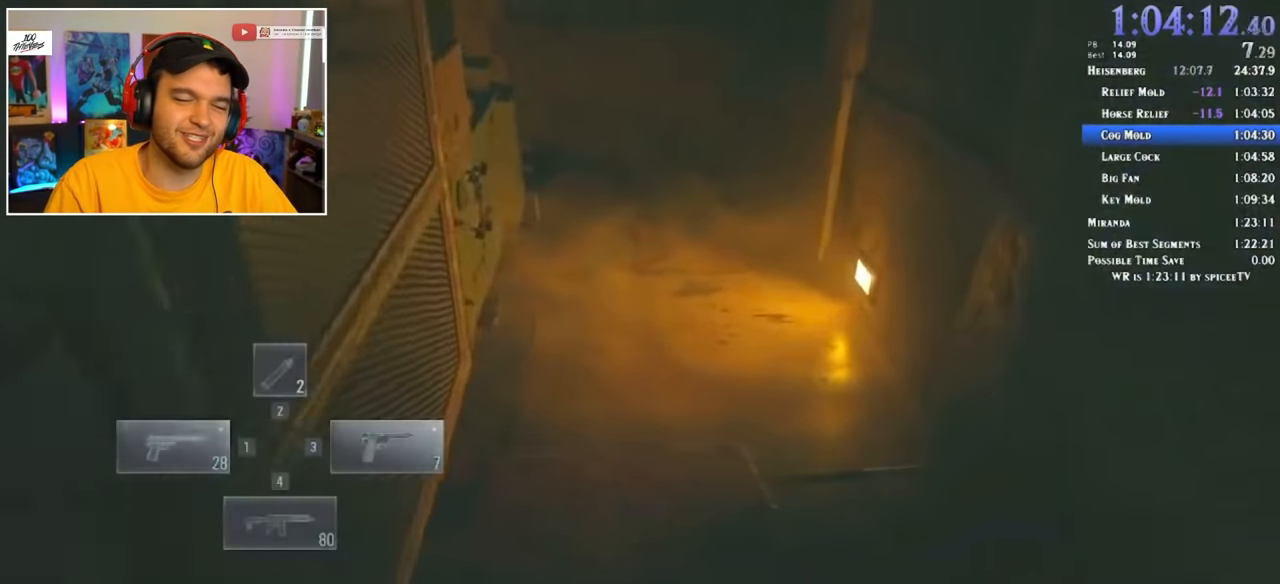
{"keys": ["shift", "w"], "mouse": [], "events": [[33, "3", "up"]]}
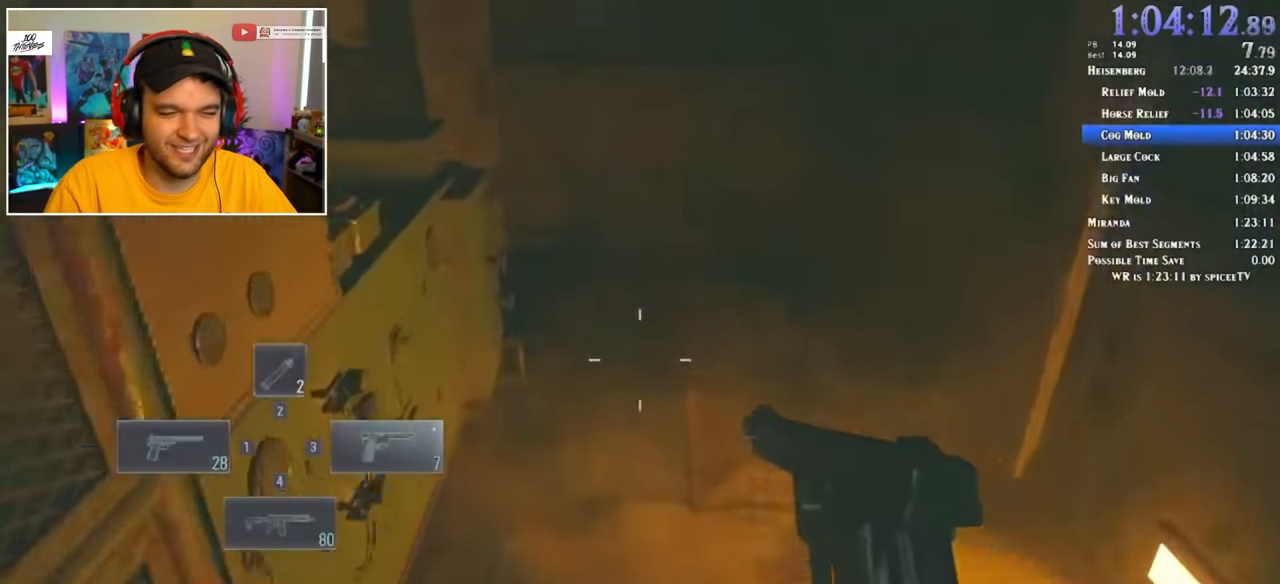
{"keys": ["shift", "w"], "mouse": [], "events": []}
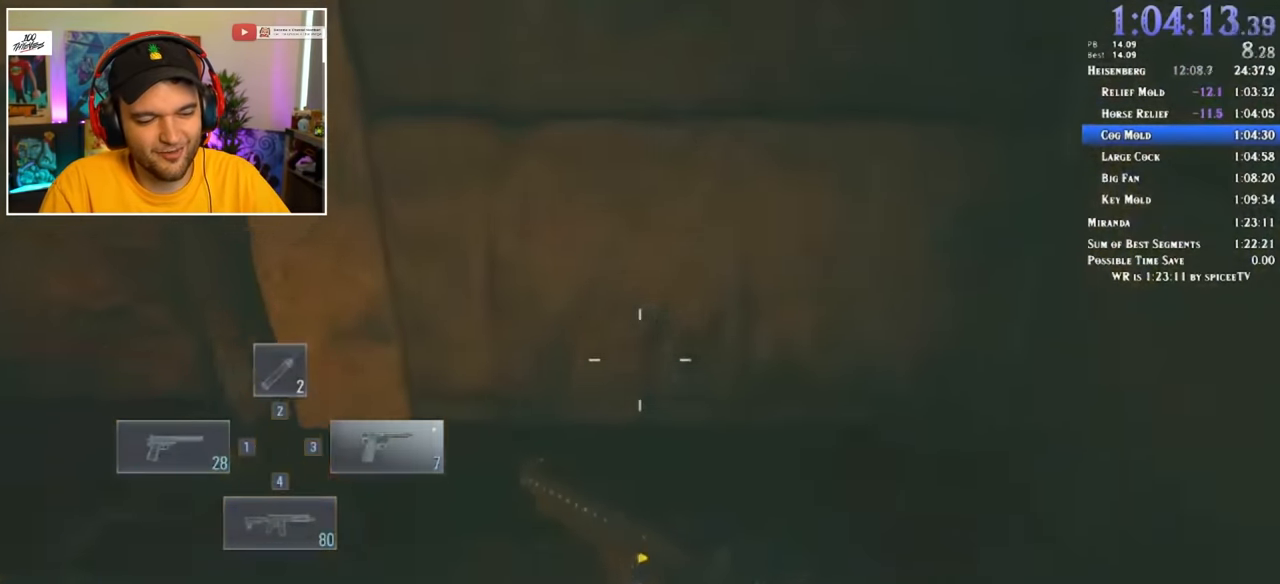
{"keys": ["shift", "w"], "mouse": [], "events": []}
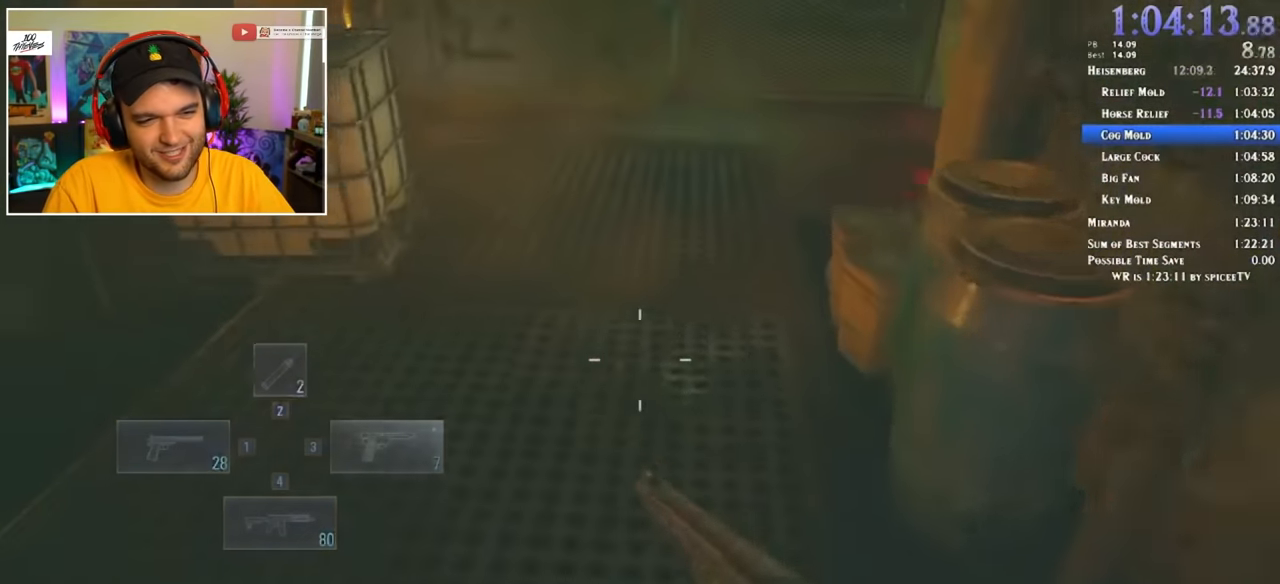
{"keys": ["shift", "w"], "mouse": [], "events": []}
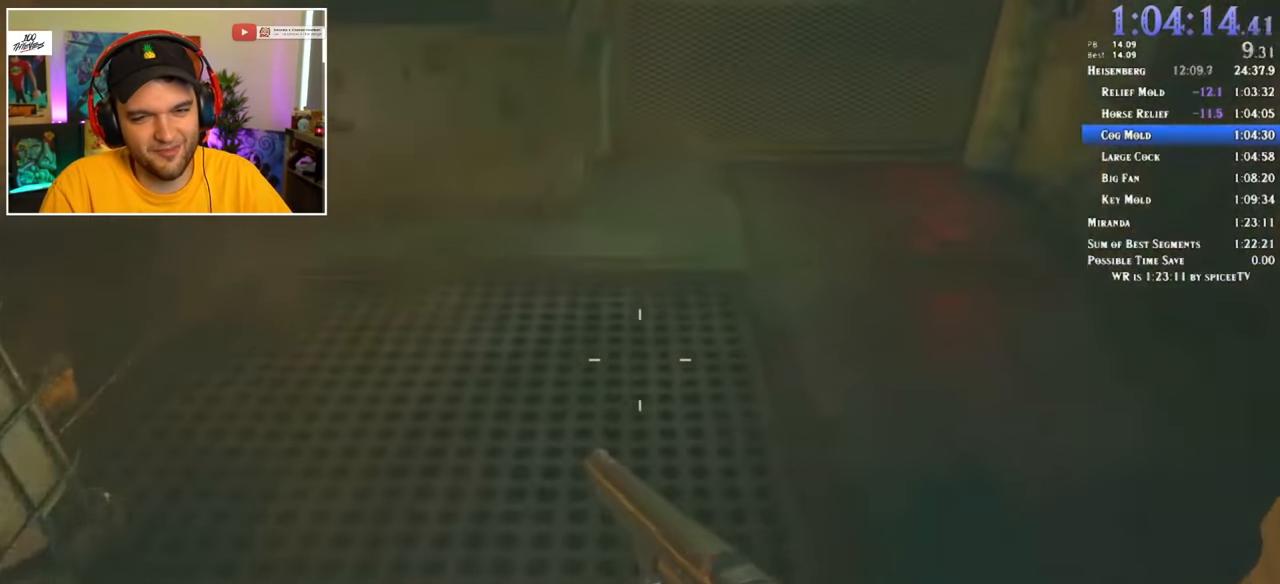
{"keys": ["shift", "w"], "mouse": [], "events": []}
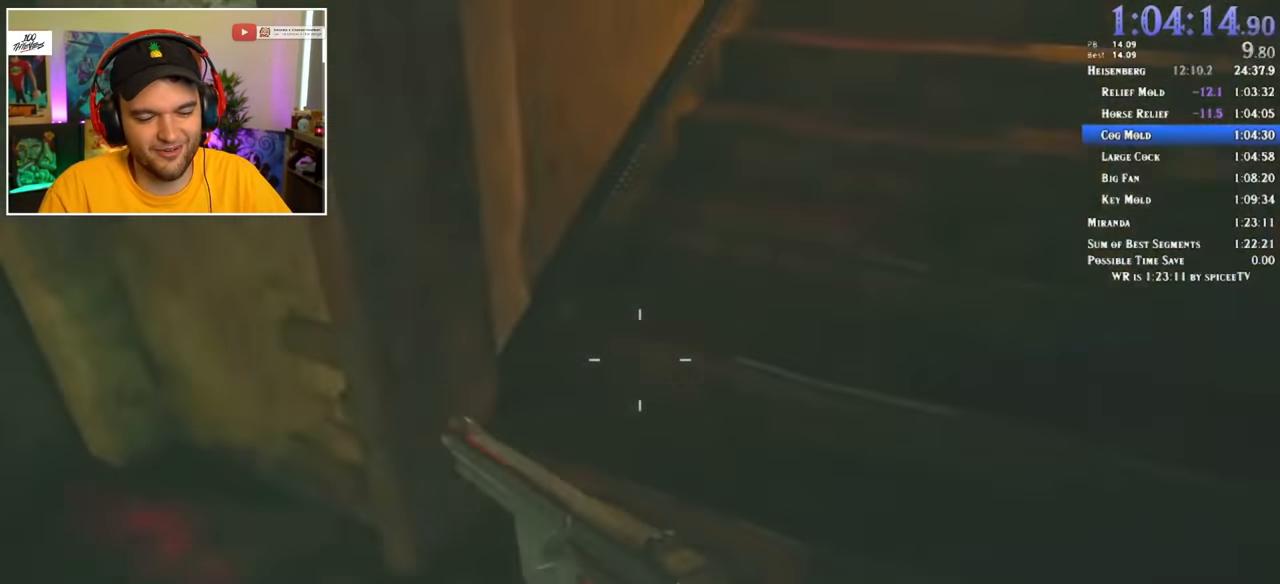
{"keys": ["shift", "w"], "mouse": [], "events": []}
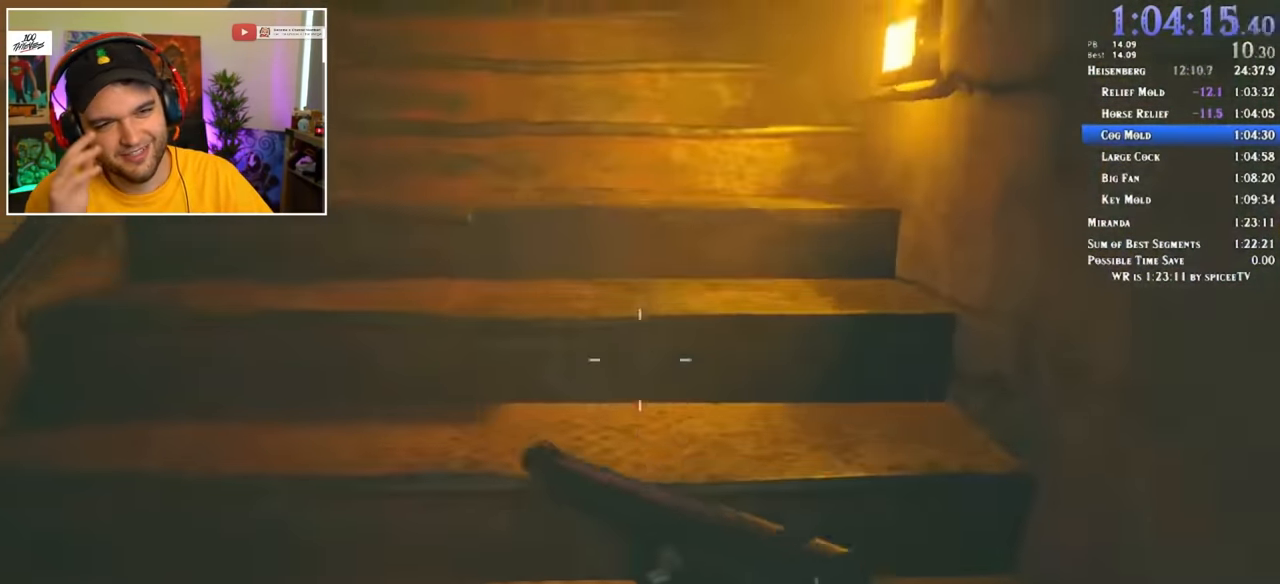
{"keys": ["shift", "w"], "mouse": [], "events": []}
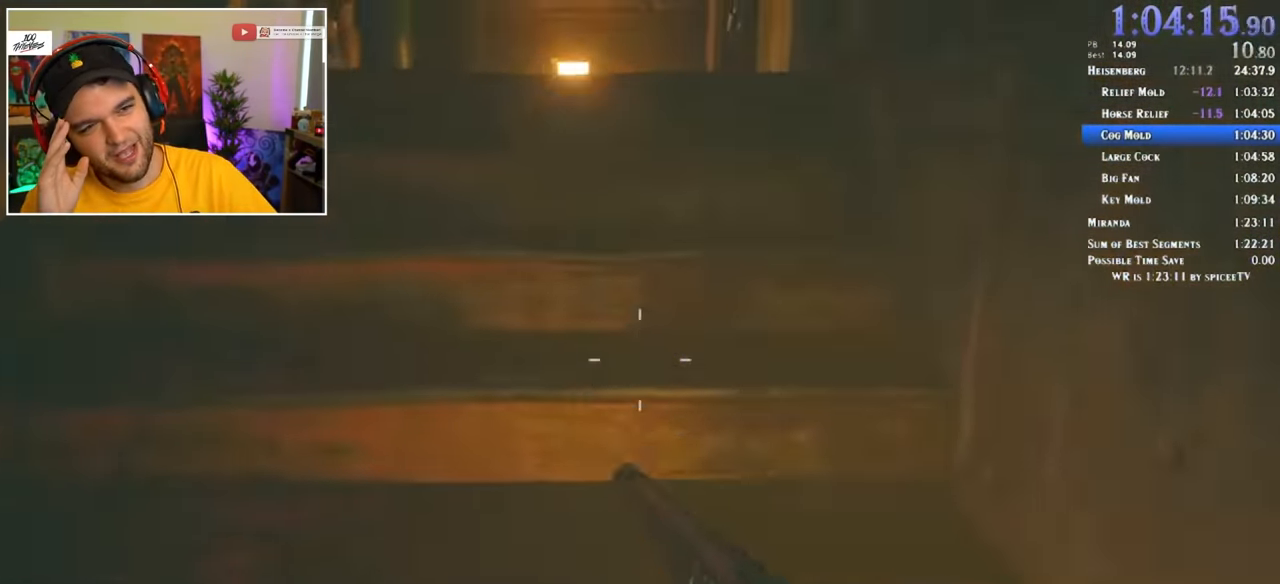
{"keys": ["shift", "w"], "mouse": [], "events": []}
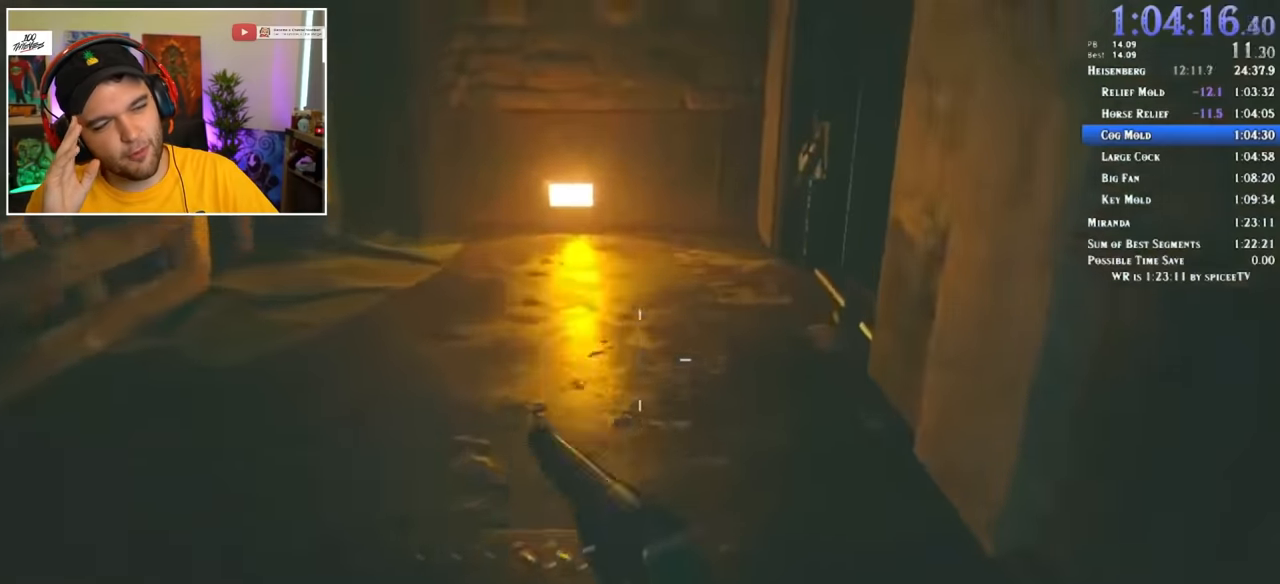
{"keys": ["shift", "w"], "mouse": [], "events": []}
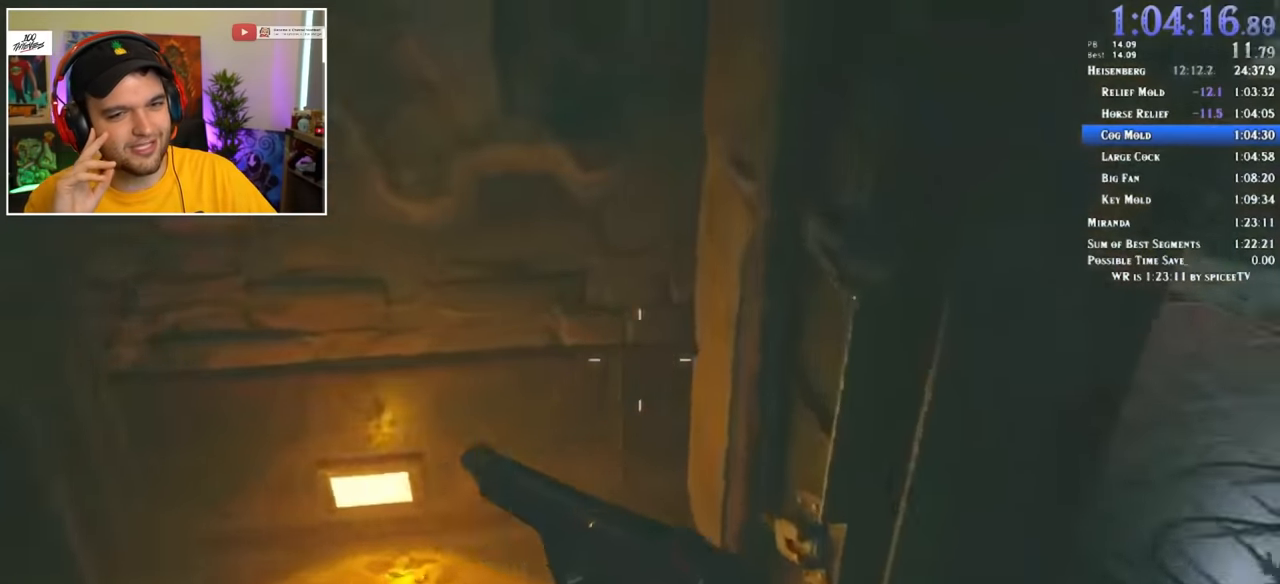
{"keys": ["shift", "w"], "mouse": [], "events": []}